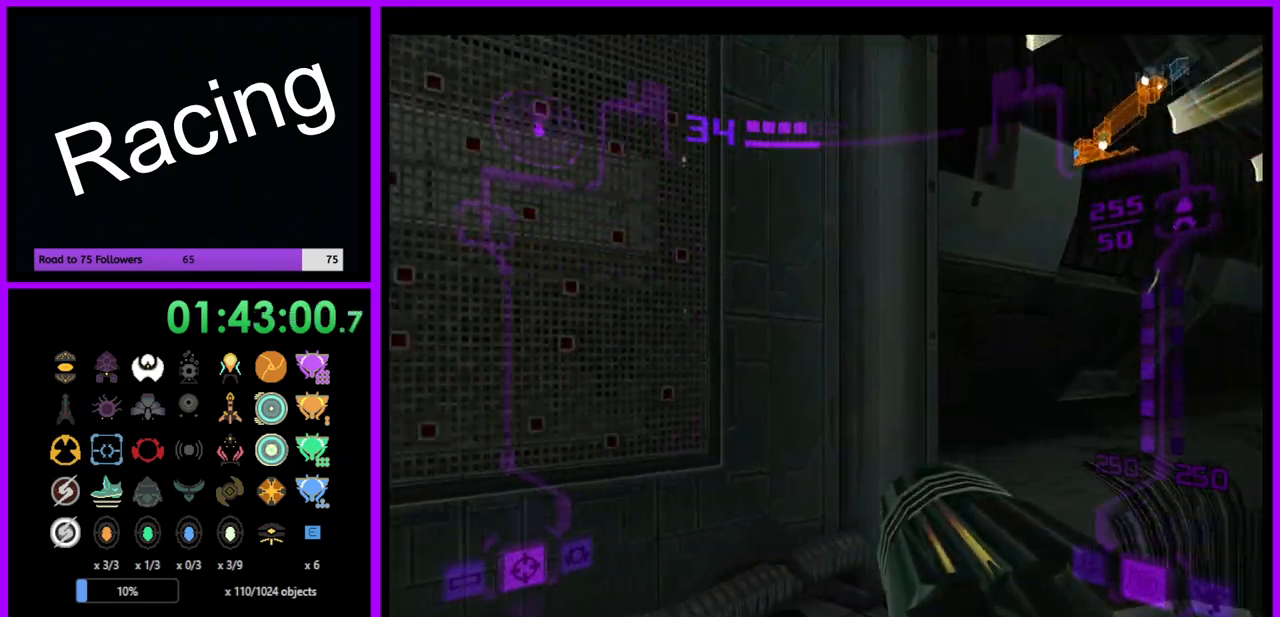
Gameplay with a controller (Nintendo layout); each line is a JSON object with the inputs held at the frame after it. "events" lists button and stick changes between this image and that frame as [ms after this image, input, new state], when the widget could be followed in between. Not read: L3 R3.
{"buttons": ["B"], "left_stick": "down", "right_stick": "center", "events": [[117, "B", "down"], [317, "left_stick", "down"]]}
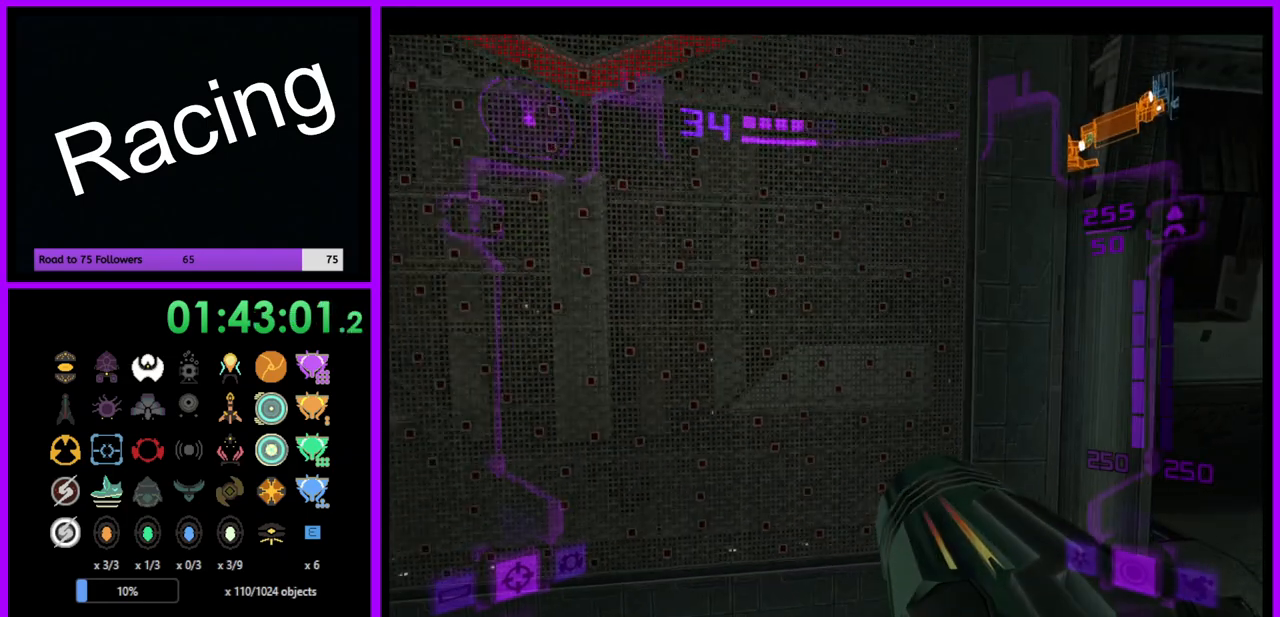
{"buttons": ["L1"], "left_stick": "center", "right_stick": "center", "events": [[67, "left_stick", "center"], [217, "B", "up"], [233, "L1", "down"], [250, "left_stick", "right"], [467, "left_stick", "center"]]}
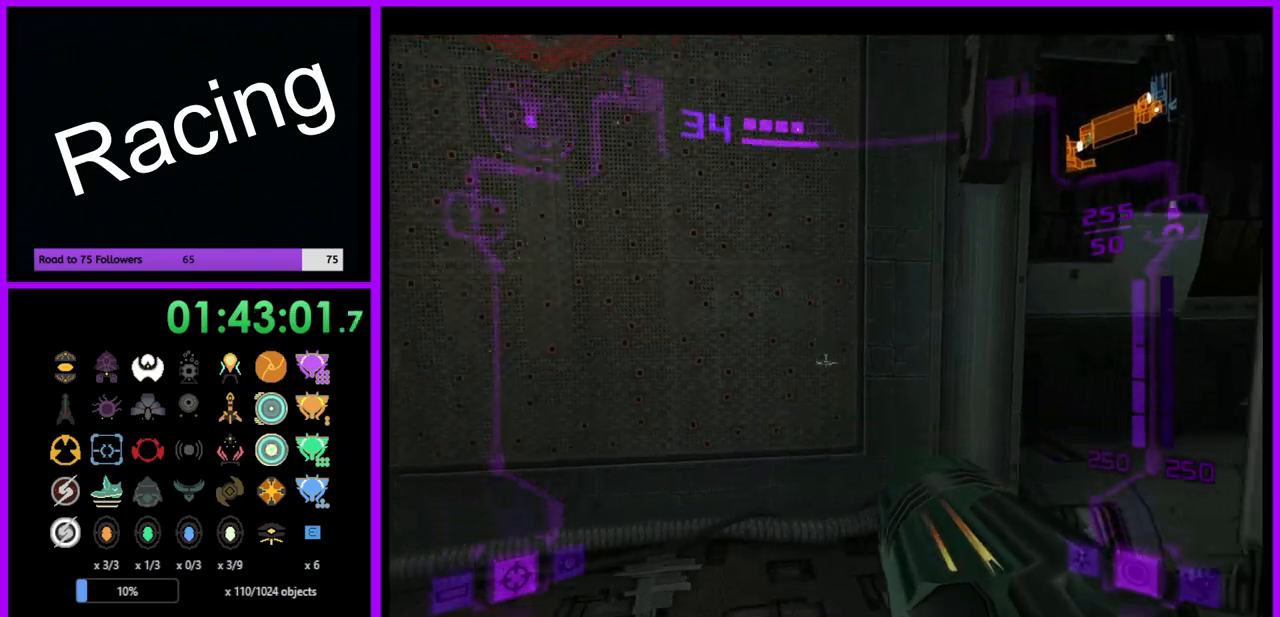
{"buttons": [], "left_stick": "up", "right_stick": "center", "events": [[83, "L1", "up"], [167, "left_stick", "left"], [300, "left_stick", "center"], [383, "left_stick", "up"]]}
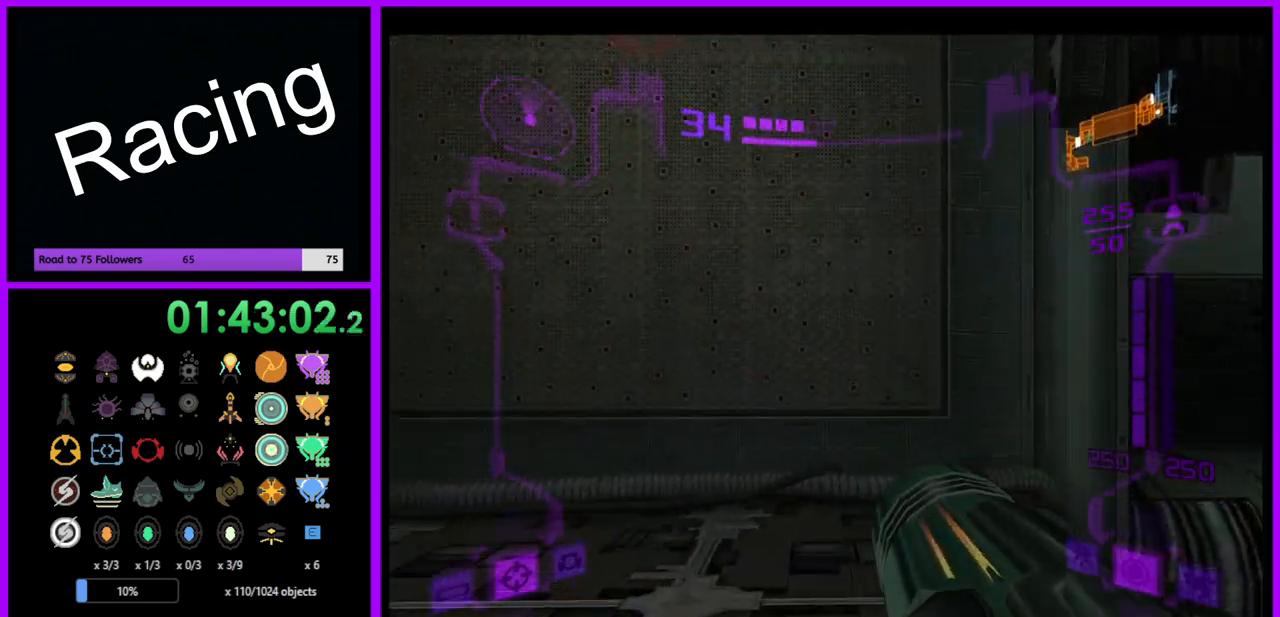
{"buttons": [], "left_stick": "center", "right_stick": "center", "events": [[133, "X", "down"], [233, "X", "up"], [467, "left_stick", "center"]]}
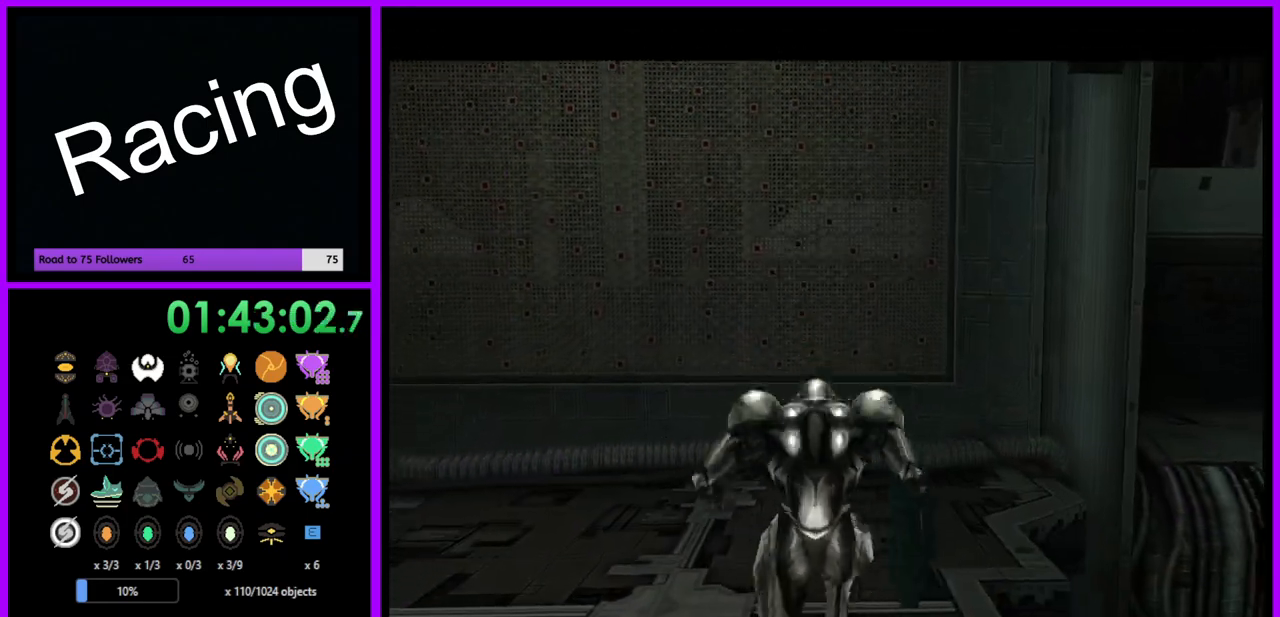
{"buttons": ["B"], "left_stick": "center", "right_stick": "center", "events": [[250, "B", "down"]]}
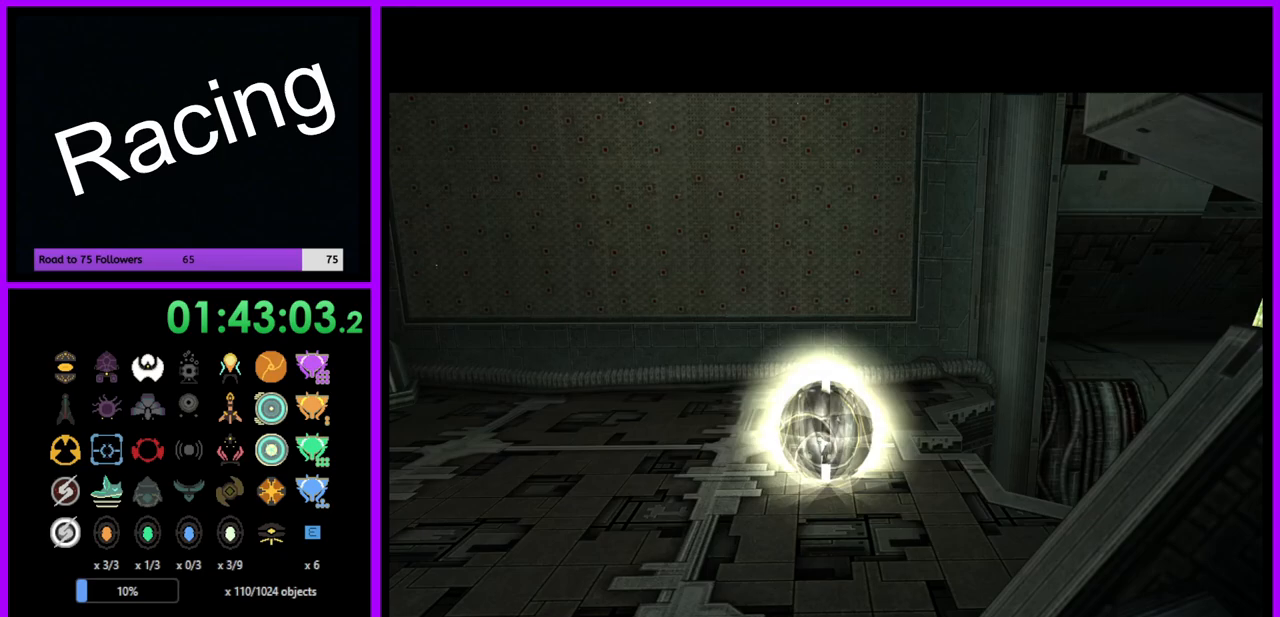
{"buttons": ["B"], "left_stick": "center", "right_stick": "center", "events": [[200, "left_stick", "right"], [250, "left_stick", "center"]]}
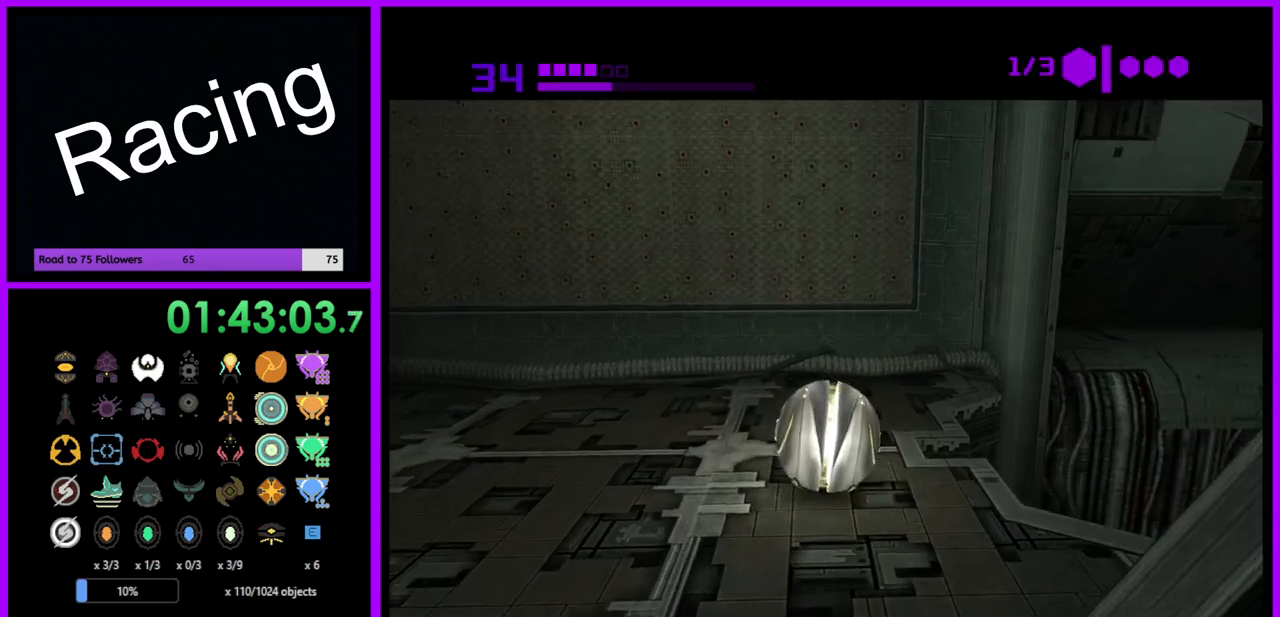
{"buttons": ["B"], "left_stick": "center", "right_stick": "center", "events": []}
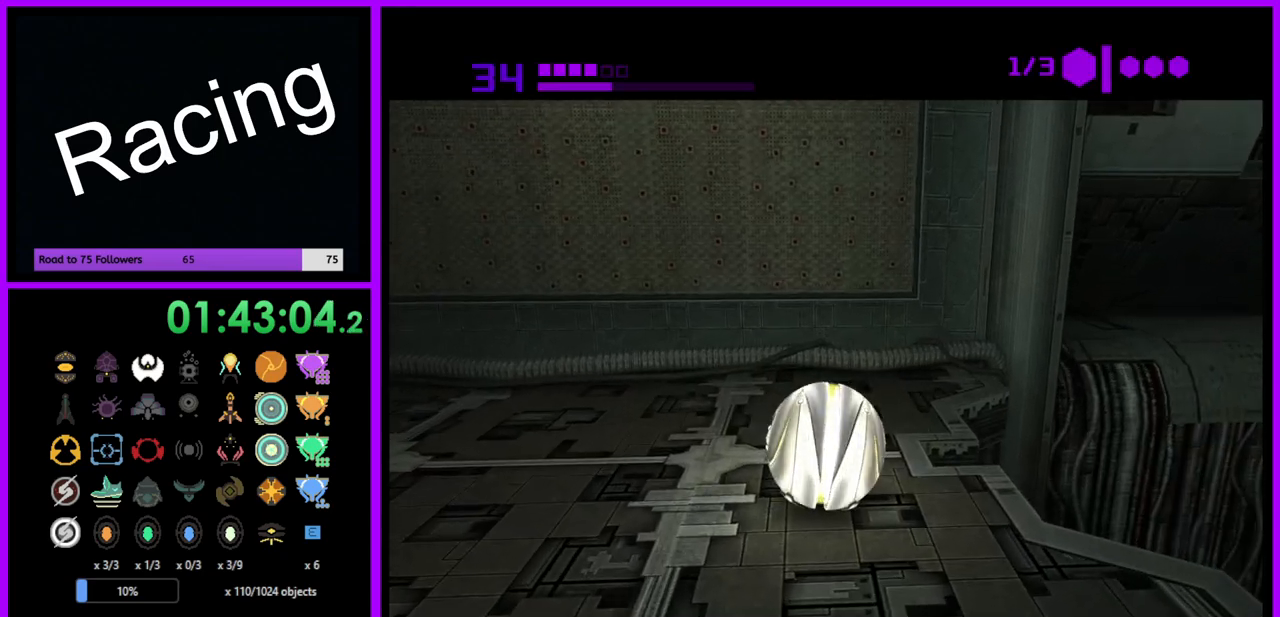
{"buttons": ["B"], "left_stick": "center", "right_stick": "center", "events": []}
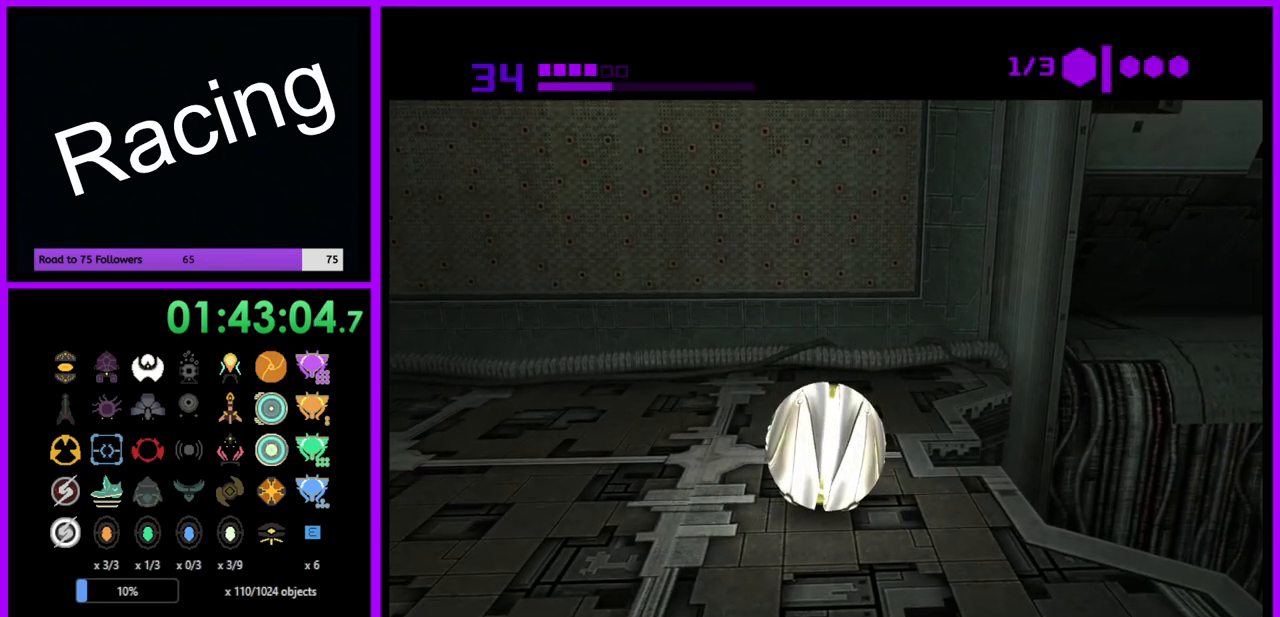
{"buttons": ["B", "R1"], "left_stick": "center", "right_stick": "center", "events": [[433, "R1", "down"]]}
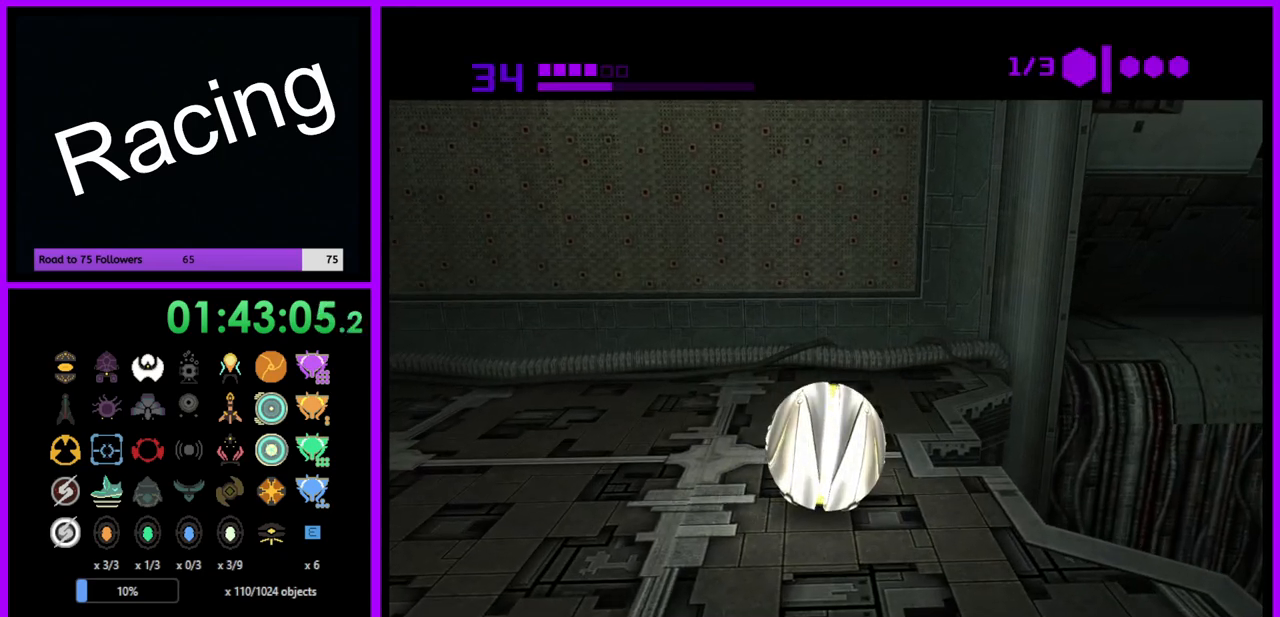
{"buttons": ["B", "R1"], "left_stick": "center", "right_stick": "center", "events": []}
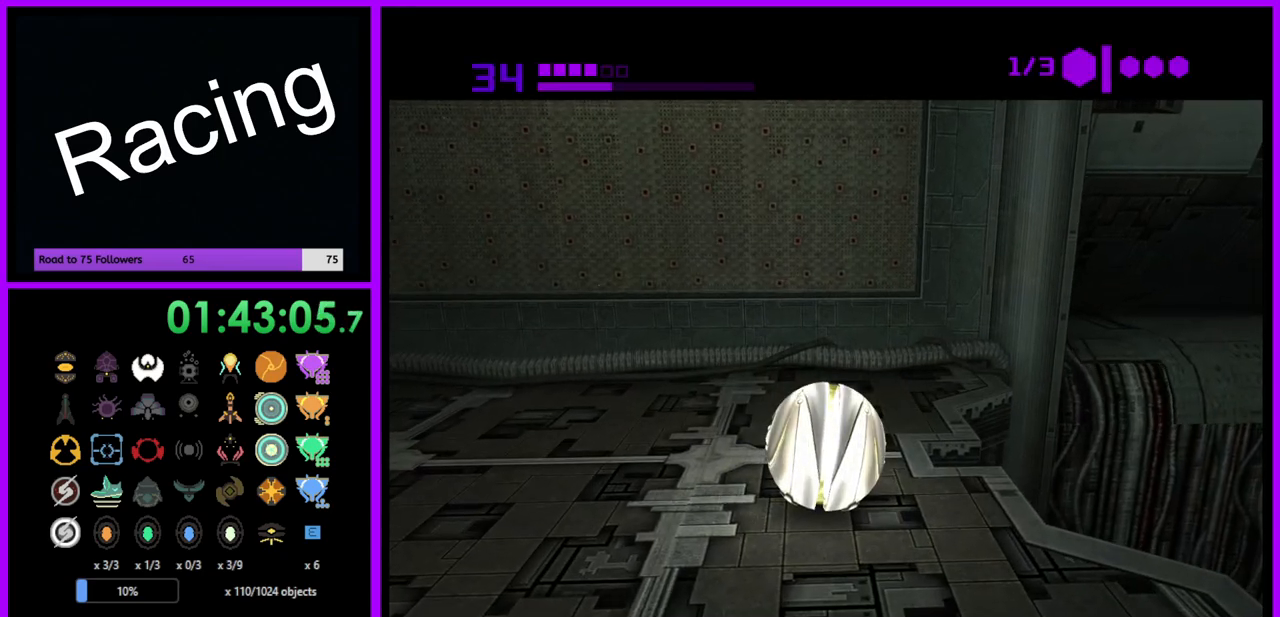
{"buttons": ["R1"], "left_stick": "center", "right_stick": "center", "events": [[283, "B", "up"]]}
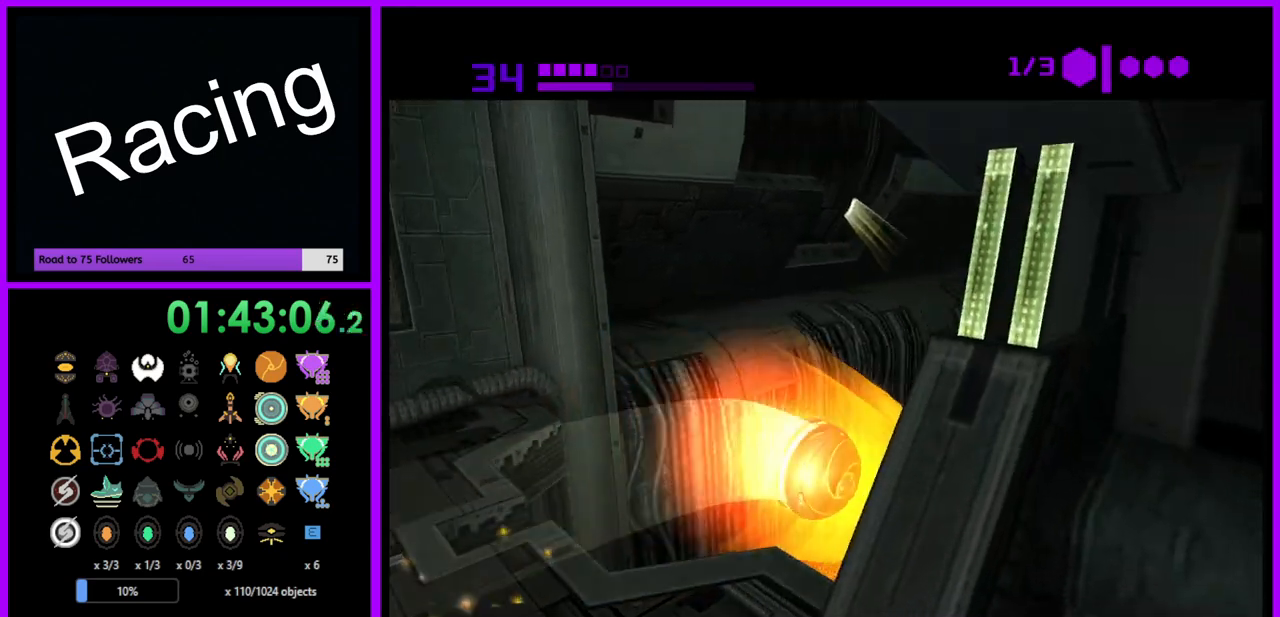
{"buttons": ["L1", "R1"], "left_stick": "center", "right_stick": "center", "events": [[100, "X", "down"], [183, "B", "down"], [317, "B", "up"], [367, "L1", "down"], [433, "X", "up"]]}
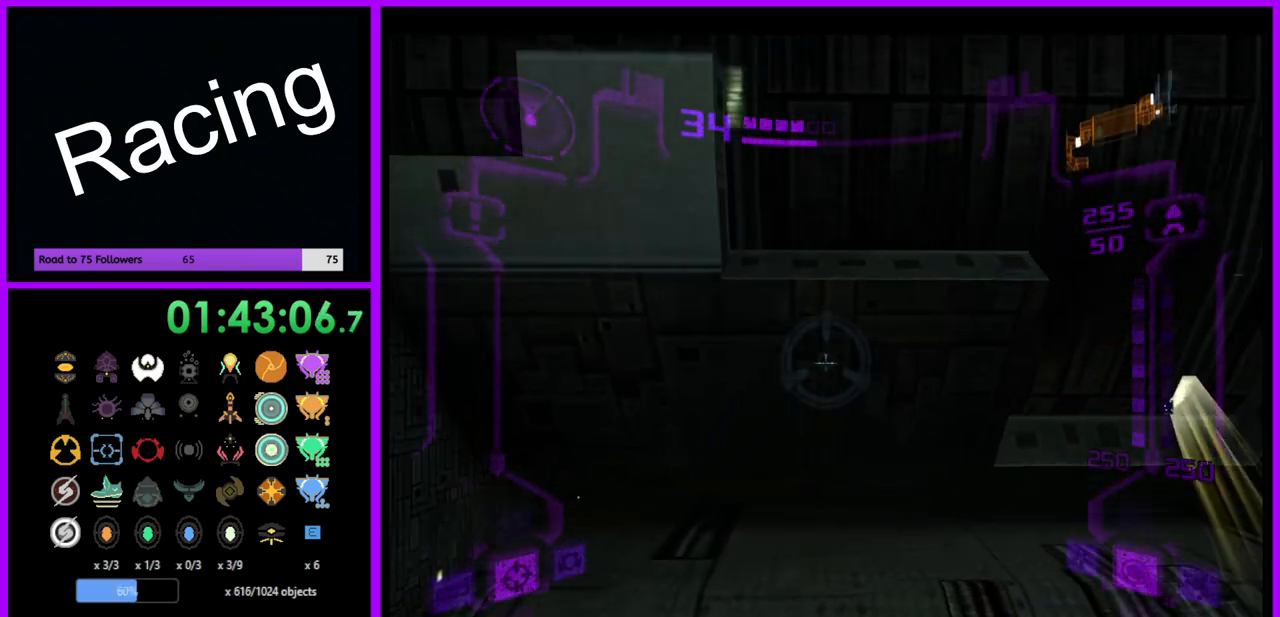
{"buttons": ["L1", "R1"], "left_stick": "center", "right_stick": "center", "events": []}
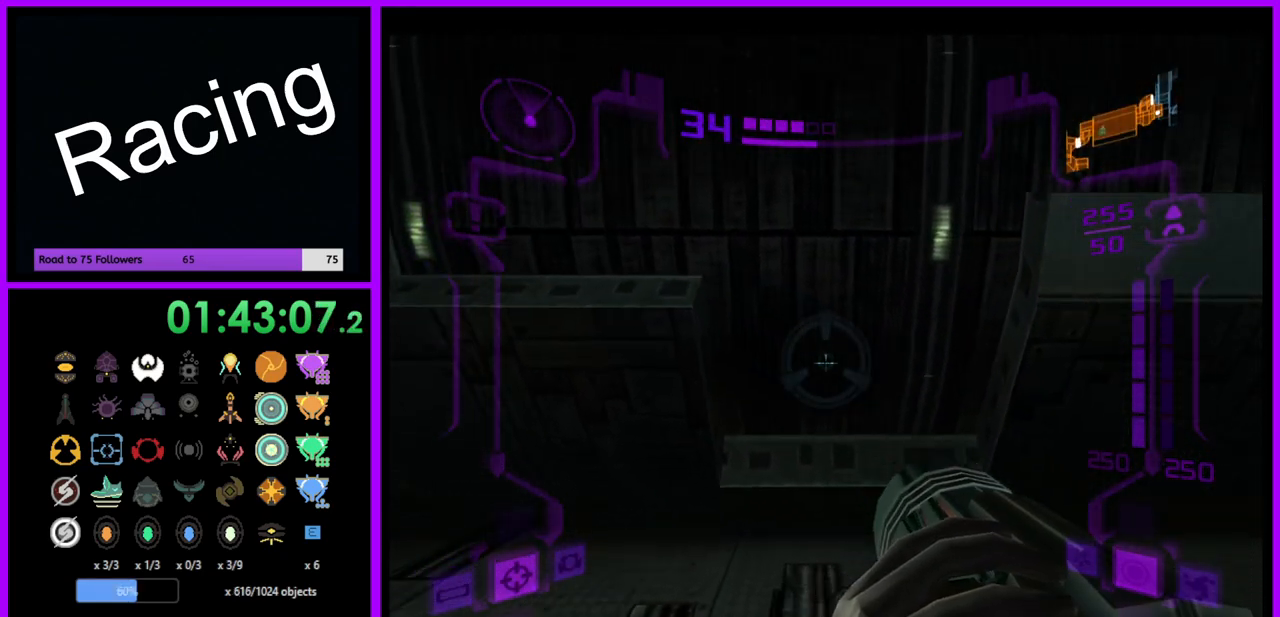
{"buttons": ["L1", "R1"], "left_stick": "center", "right_stick": "center", "events": [[317, "B", "down"], [467, "B", "up"]]}
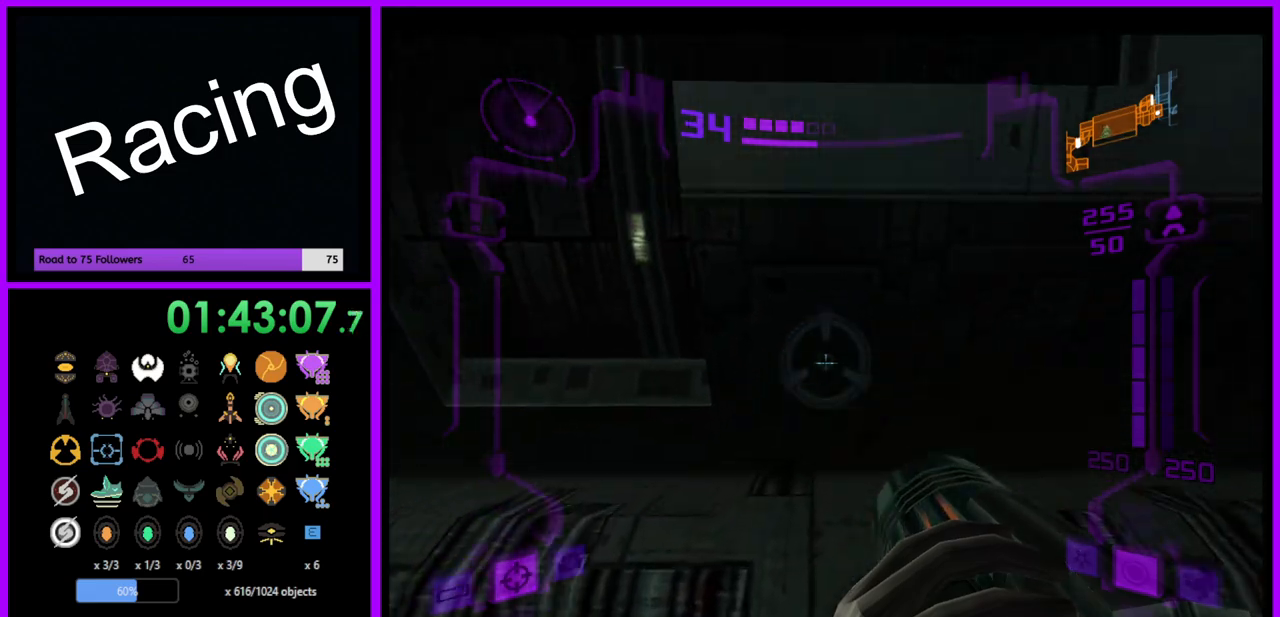
{"buttons": ["L1", "R1"], "left_stick": "center", "right_stick": "center", "events": []}
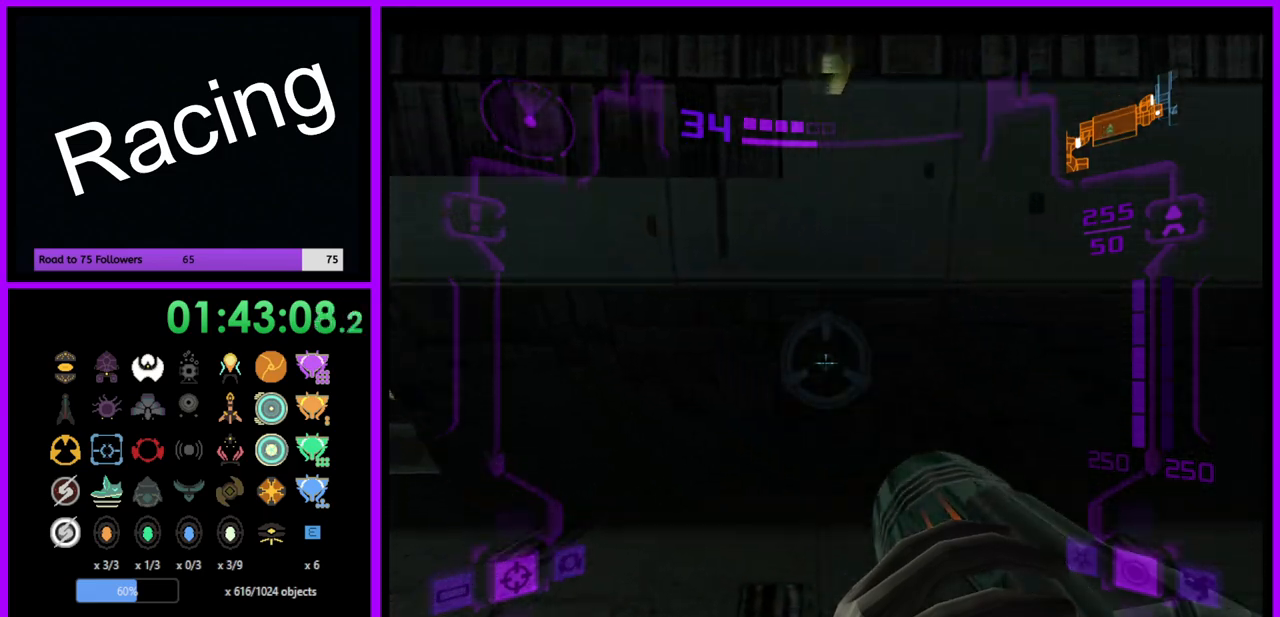
{"buttons": ["L1", "R1"], "left_stick": "center", "right_stick": "center", "events": []}
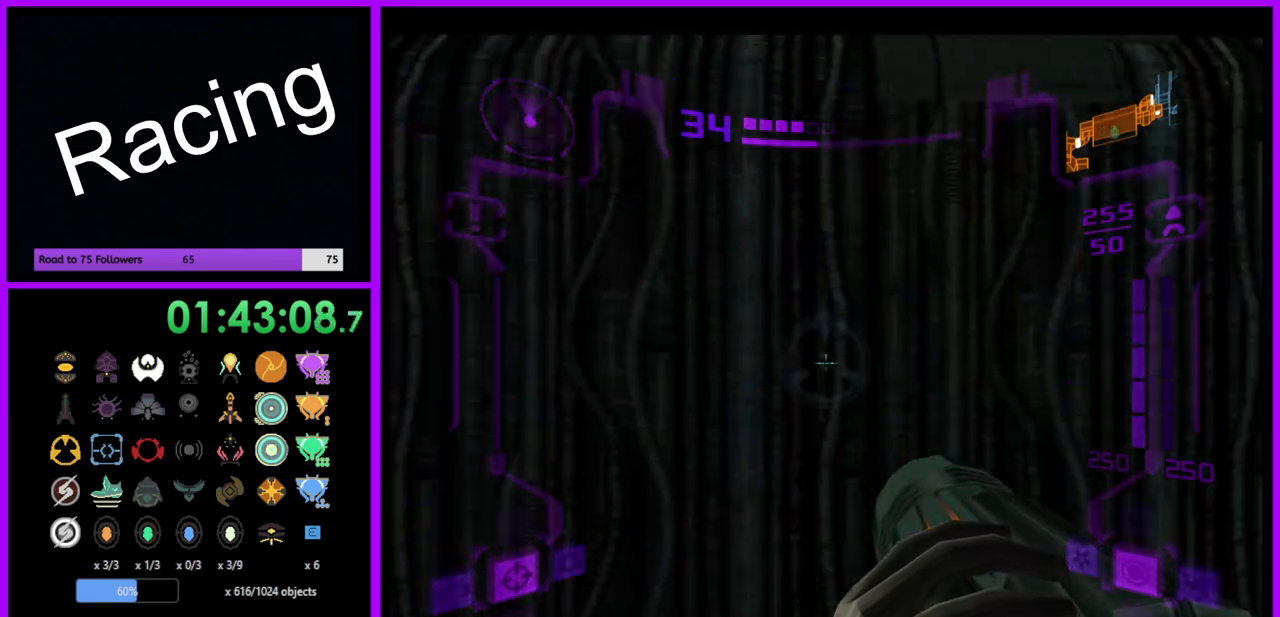
{"buttons": [], "left_stick": "center", "right_stick": "center", "events": [[433, "R1", "up"], [450, "L1", "up"]]}
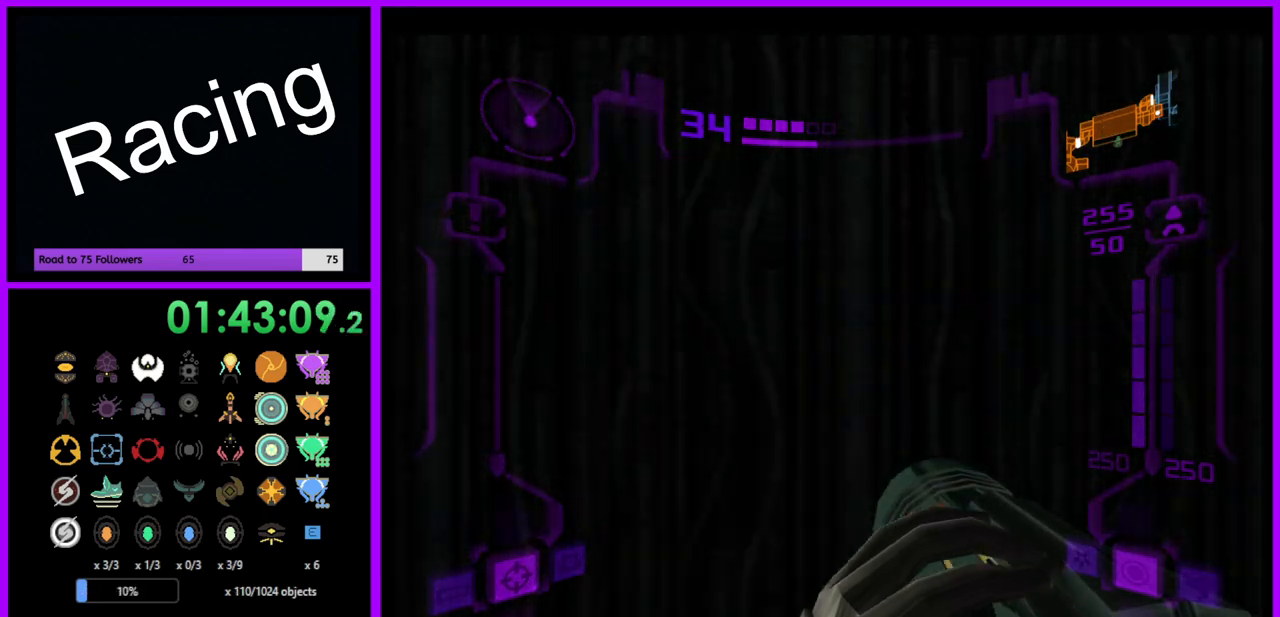
{"buttons": [], "left_stick": "center", "right_stick": "center", "events": []}
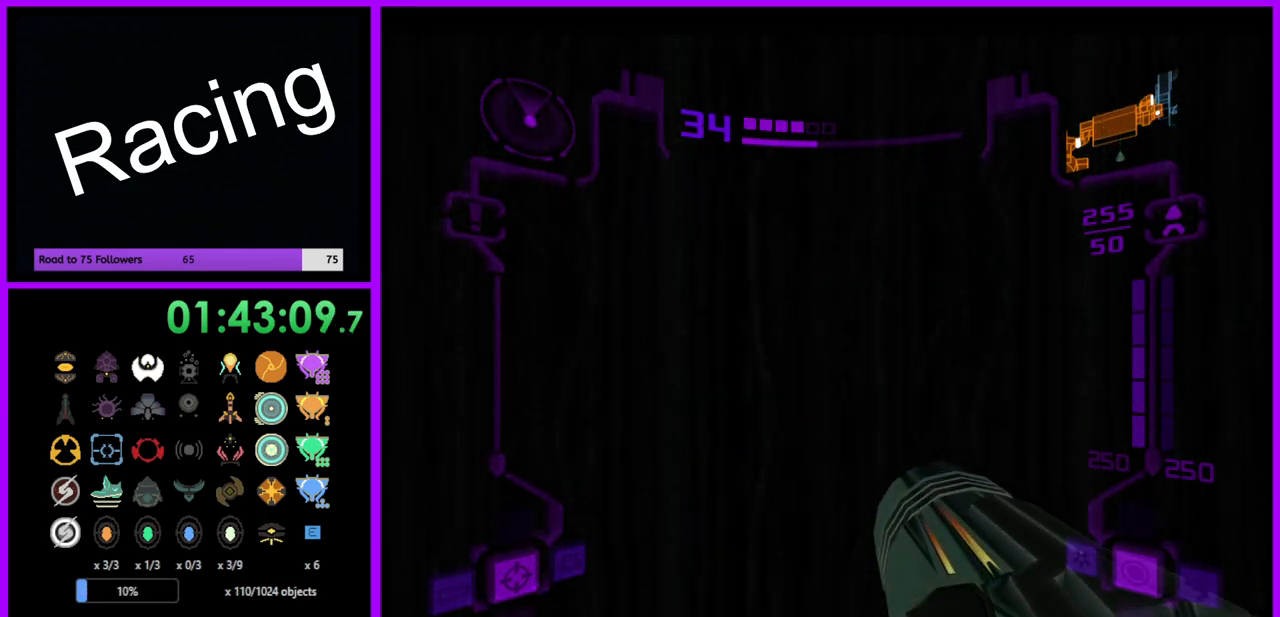
{"buttons": [], "left_stick": "center", "right_stick": "center", "events": []}
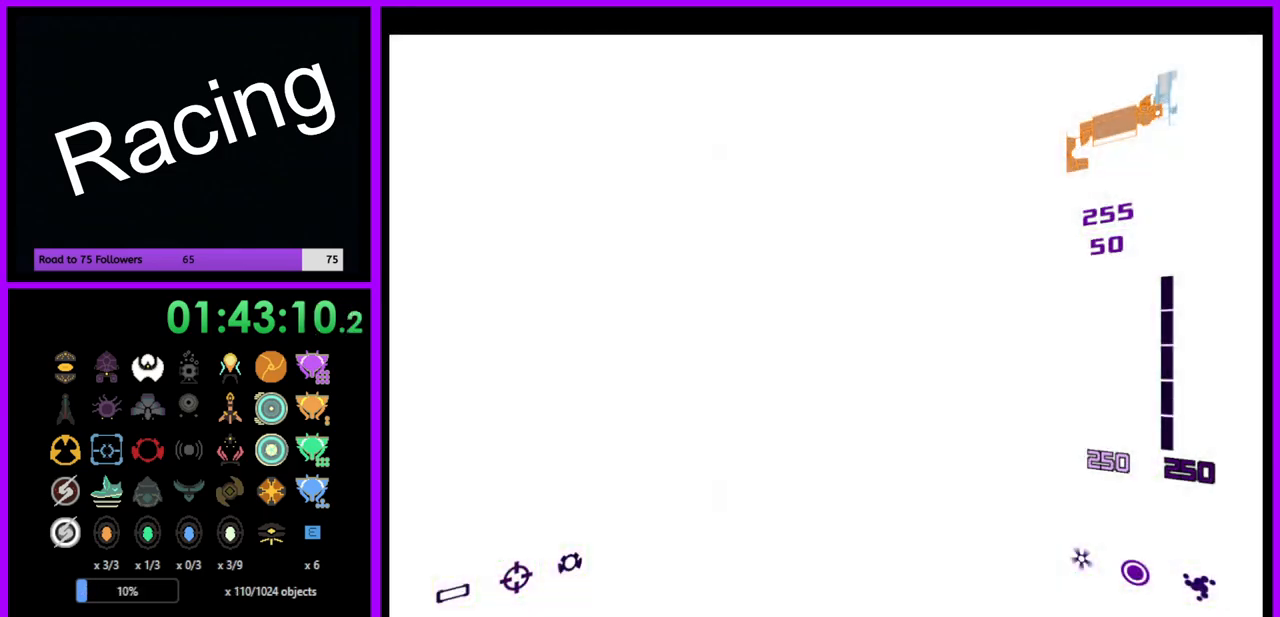
{"buttons": [], "left_stick": "center", "right_stick": "center", "events": []}
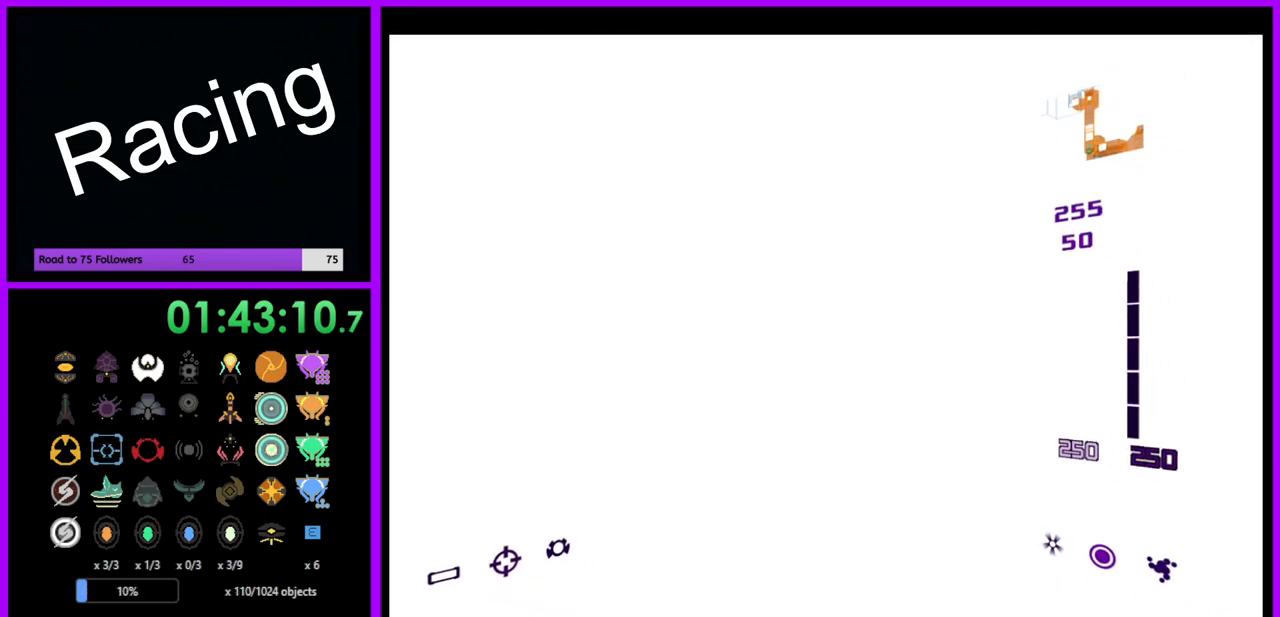
{"buttons": [], "left_stick": "center", "right_stick": "center", "events": []}
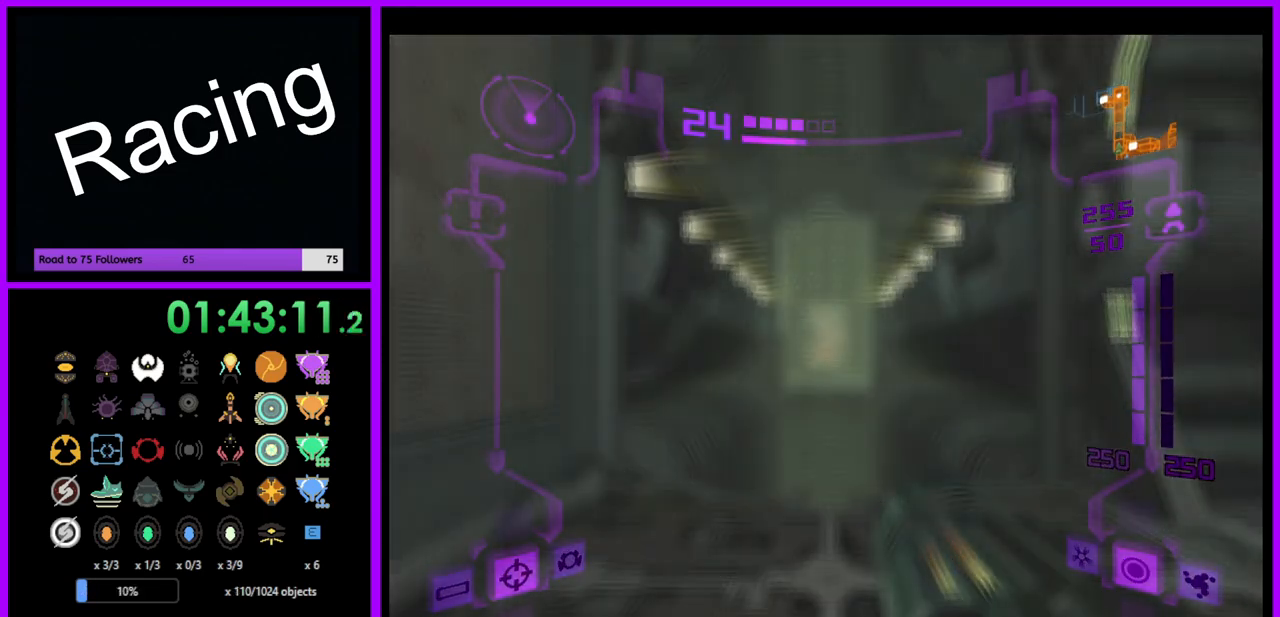
{"buttons": ["L1"], "left_stick": "up-right", "right_stick": "center", "events": [[233, "L1", "down"], [250, "left_stick", "up"], [300, "left_stick", "up-right"]]}
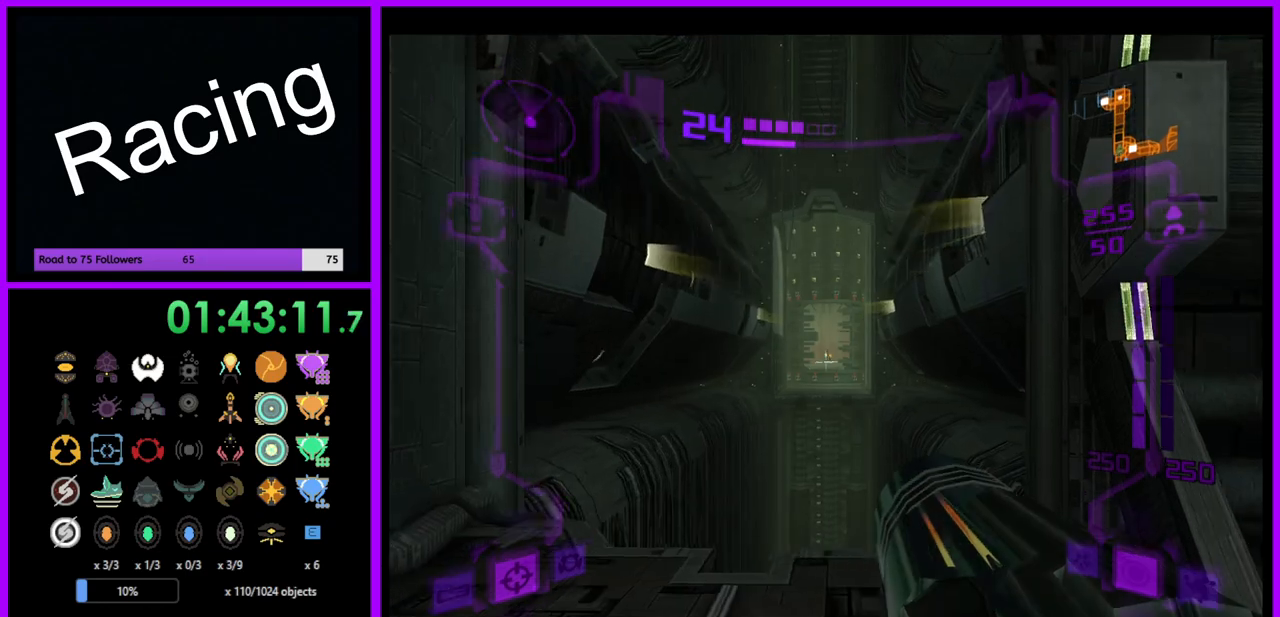
{"buttons": [], "left_stick": "left", "right_stick": "center", "events": [[233, "left_stick", "up"], [250, "L1", "up"], [367, "left_stick", "up-left"], [467, "left_stick", "left"]]}
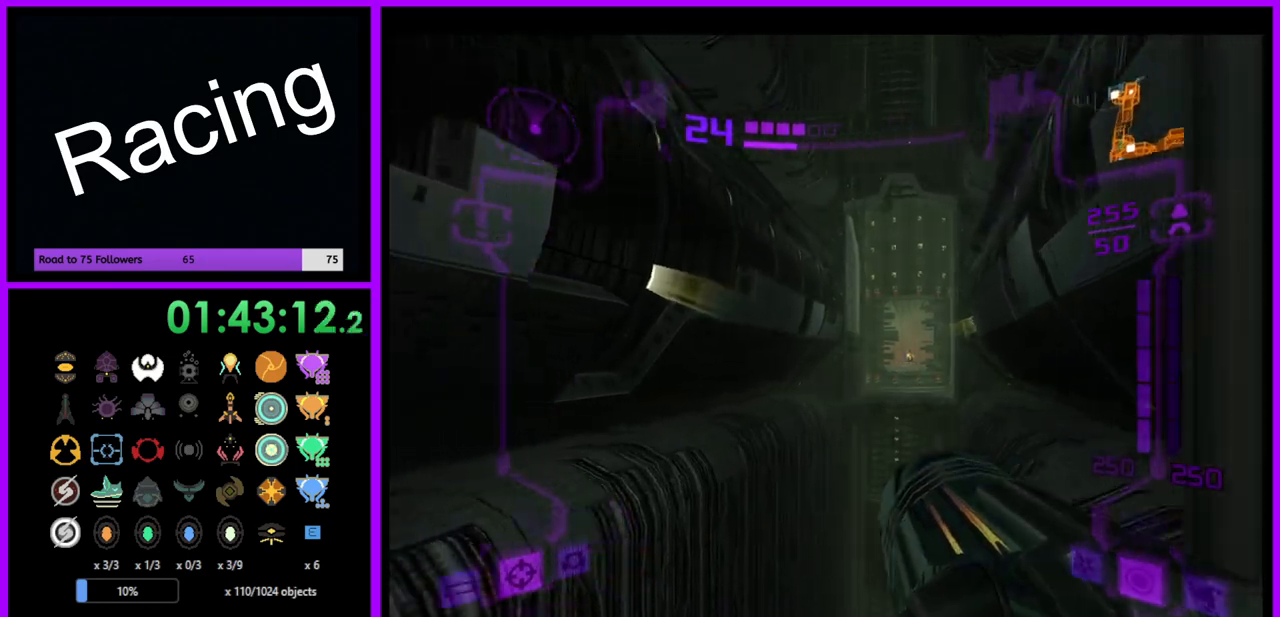
{"buttons": [], "left_stick": "down-left", "right_stick": "center", "events": [[467, "left_stick", "down-left"]]}
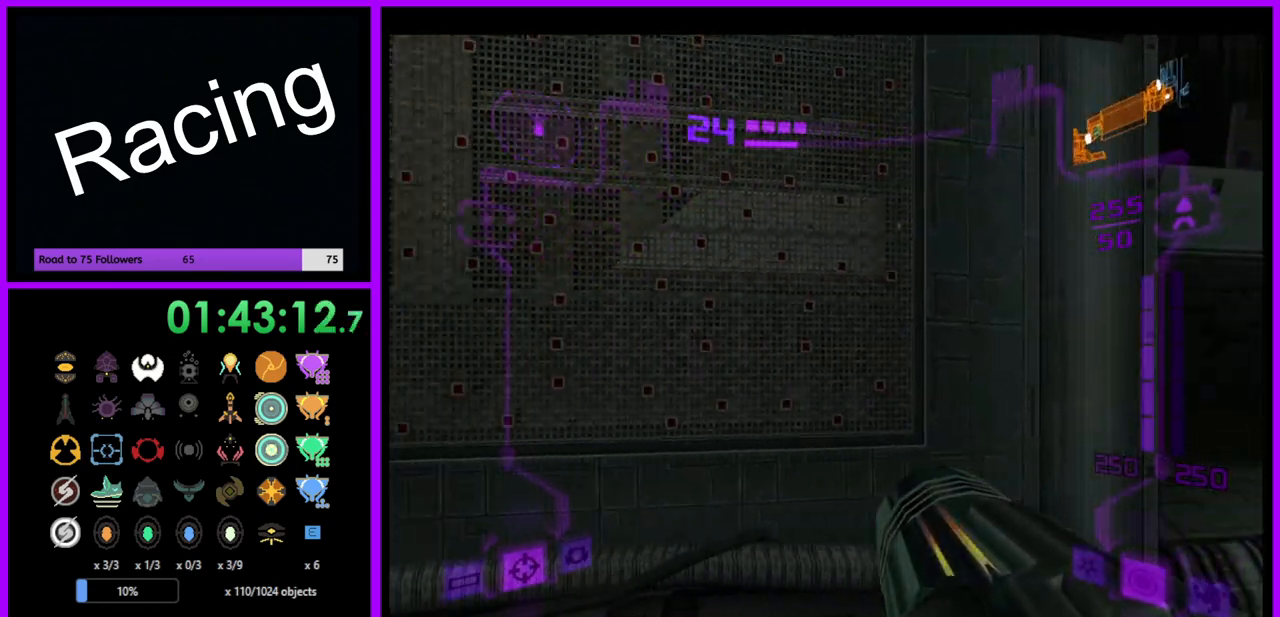
{"buttons": ["L1"], "left_stick": "center", "right_stick": "center", "events": [[117, "L1", "down"], [117, "left_stick", "down-right"], [367, "left_stick", "center"]]}
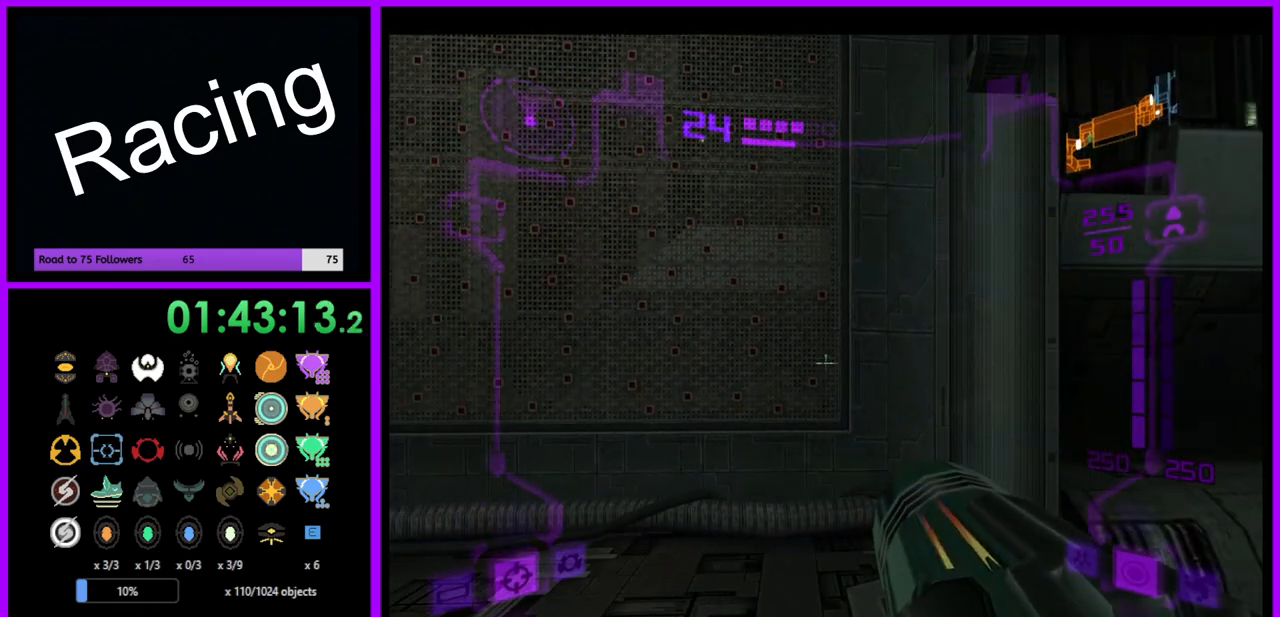
{"buttons": ["L1"], "left_stick": "up", "right_stick": "center", "events": [[67, "left_stick", "right"], [133, "left_stick", "center"], [417, "left_stick", "up"]]}
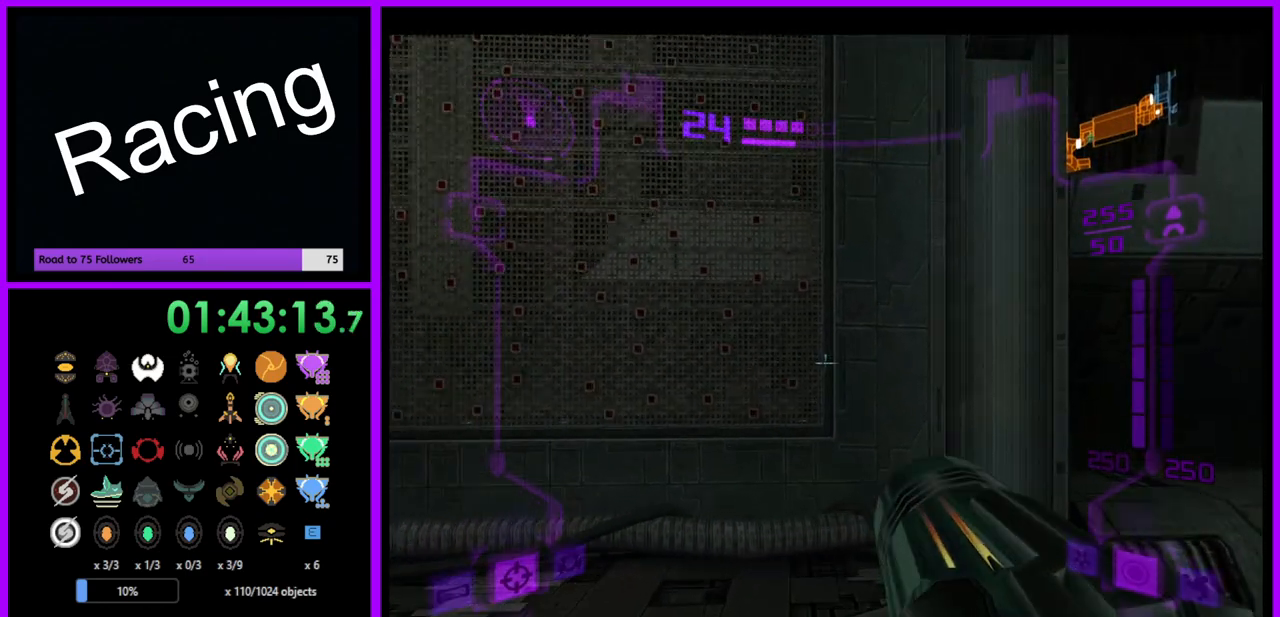
{"buttons": [], "left_stick": "center", "right_stick": "center", "events": [[50, "X", "down"], [150, "X", "up"], [200, "L1", "up"], [233, "left_stick", "center"]]}
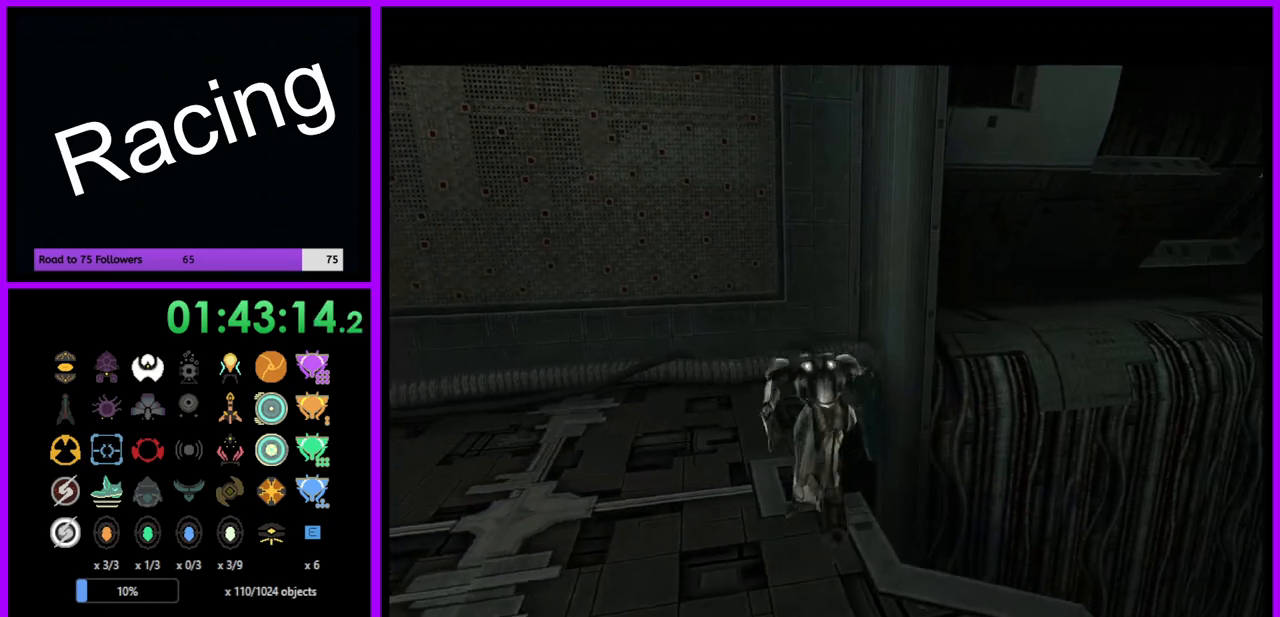
{"buttons": [], "left_stick": "center", "right_stick": "center", "events": []}
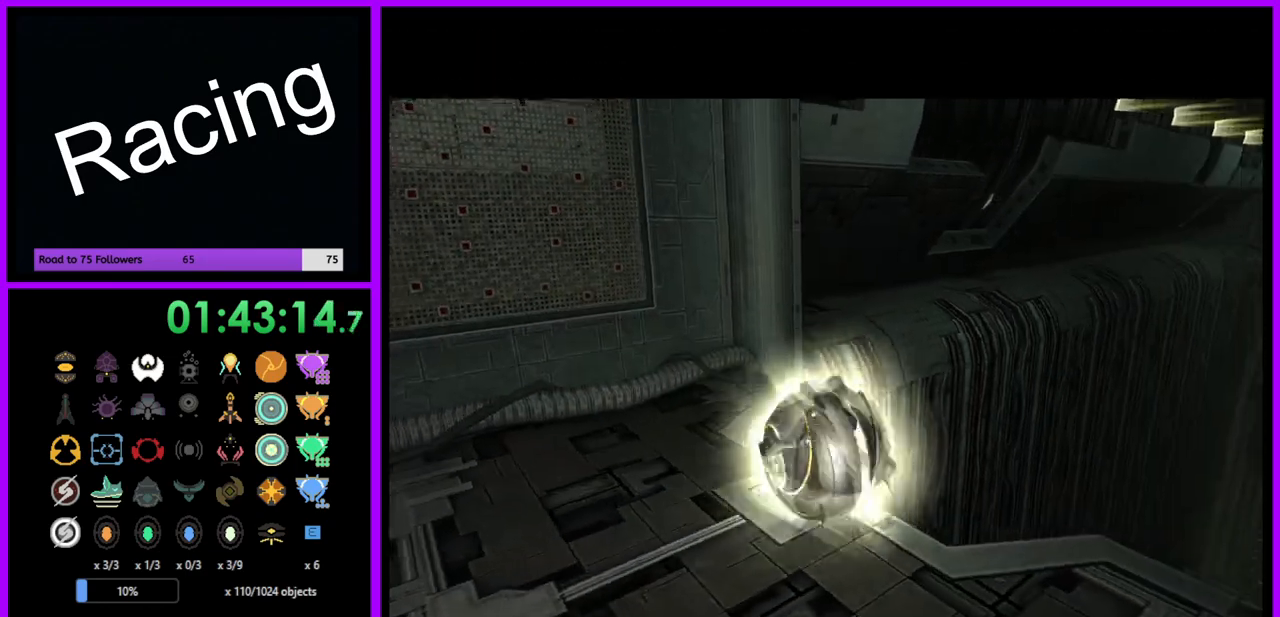
{"buttons": [], "left_stick": "center", "right_stick": "center", "events": [[333, "X", "down"], [450, "X", "up"]]}
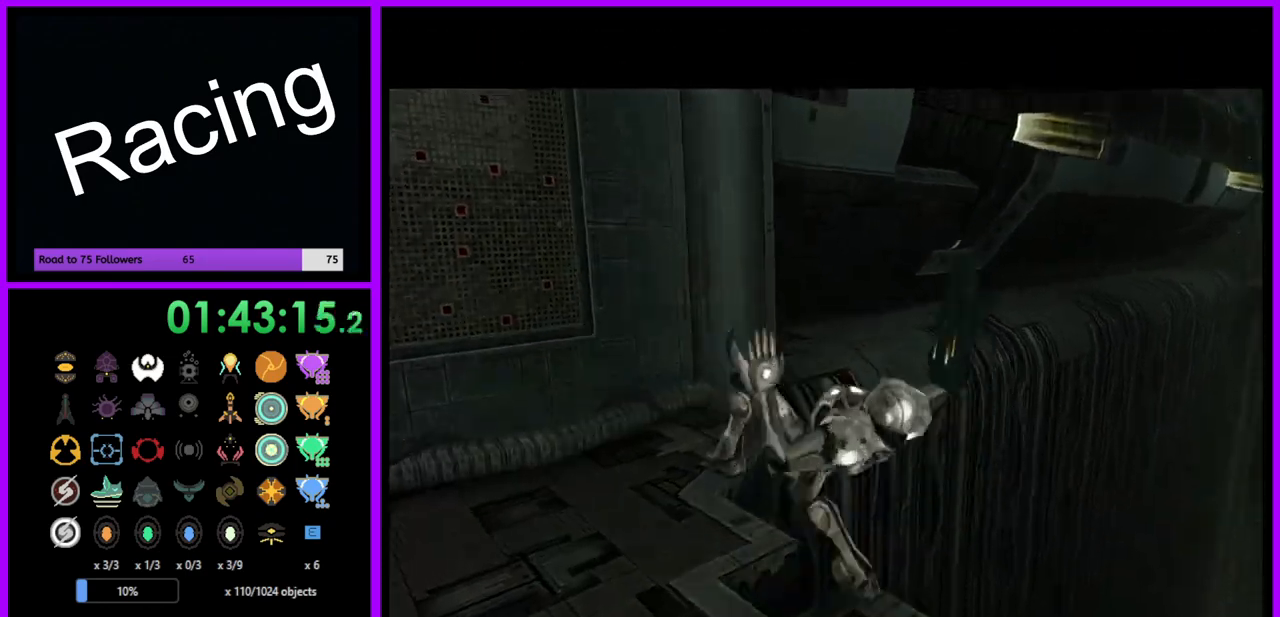
{"buttons": [], "left_stick": "center", "right_stick": "center", "events": []}